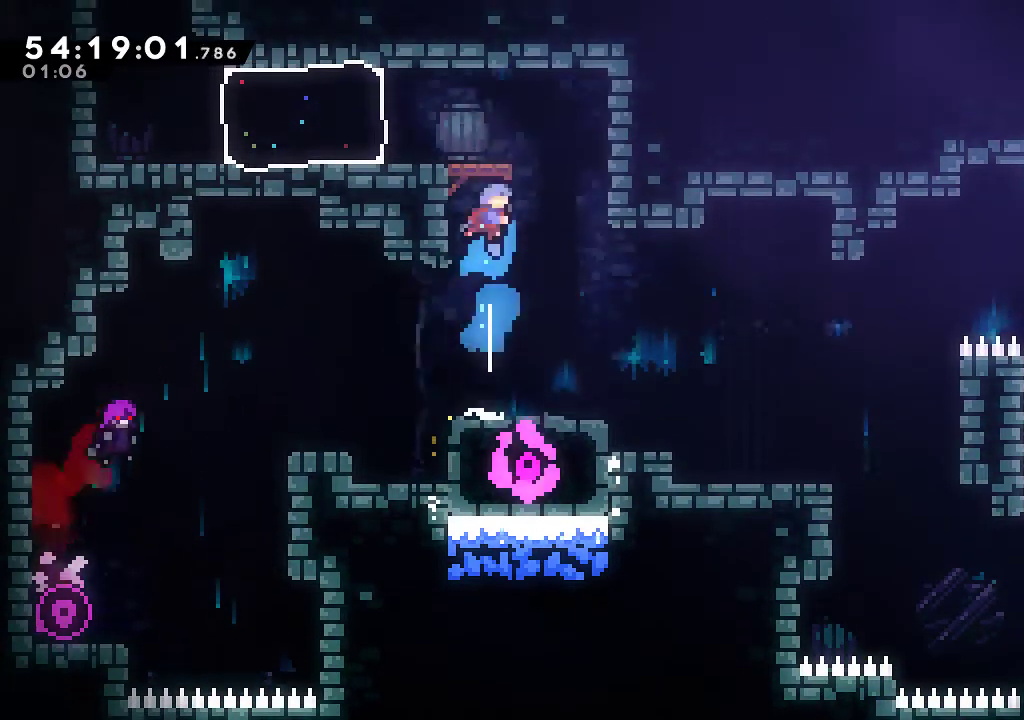
Gameplay with a controller (Xbox layout); each line is a JSON object with the inputs held at the frame after it. "events" lists button and stick changes between this image and that frame as [ms after this image, input, new state], when the widget could be followed in between. Not read: L3 R2 R3 right_stick.
{"buttons": ["X"], "left_stick": "left"}
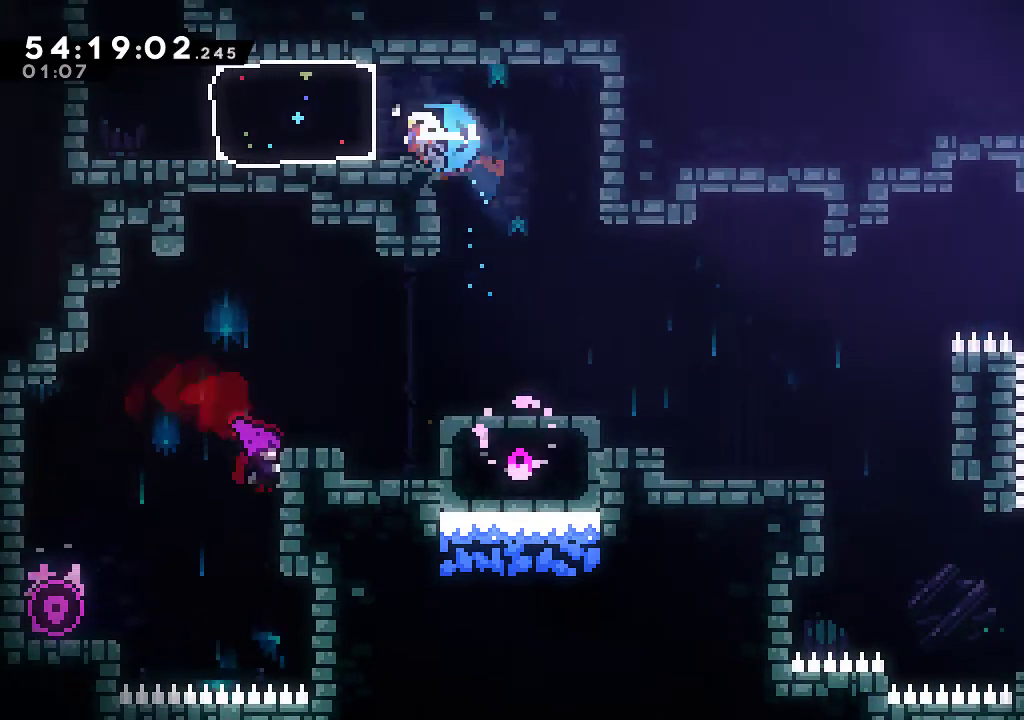
{"buttons": ["X"], "left_stick": "up", "events": [[66, "X", "up"], [300, "A", "down"], [400, "A", "up"], [400, "left_stick", "up"], [466, "X", "down"]]}
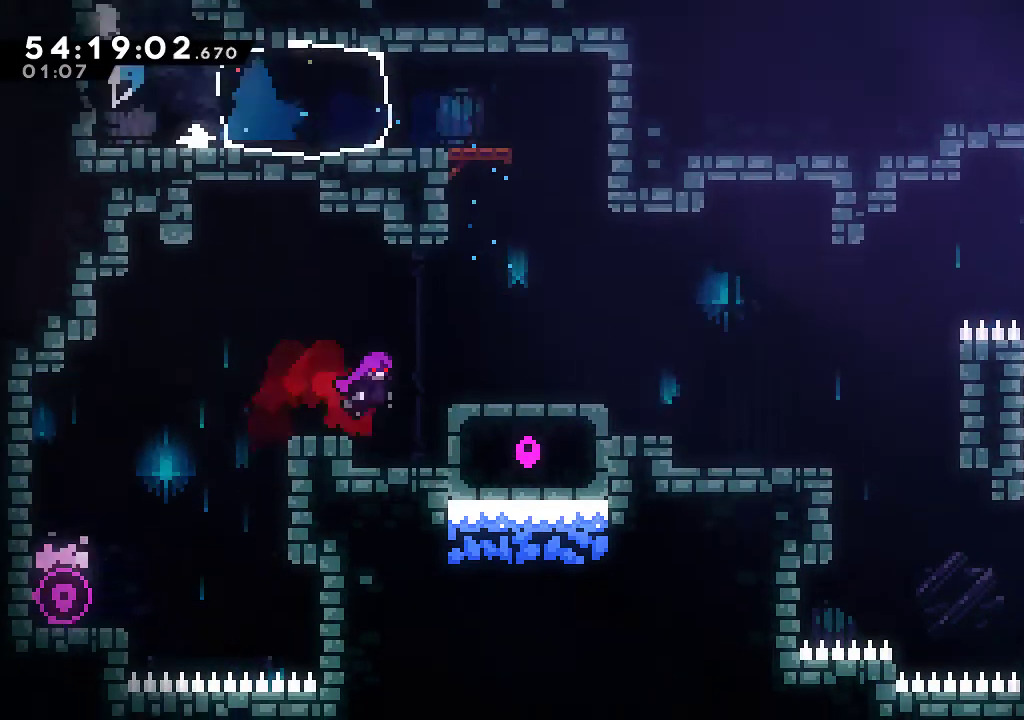
{"buttons": [], "left_stick": "center", "events": [[166, "X", "up"], [200, "left_stick", "center"]]}
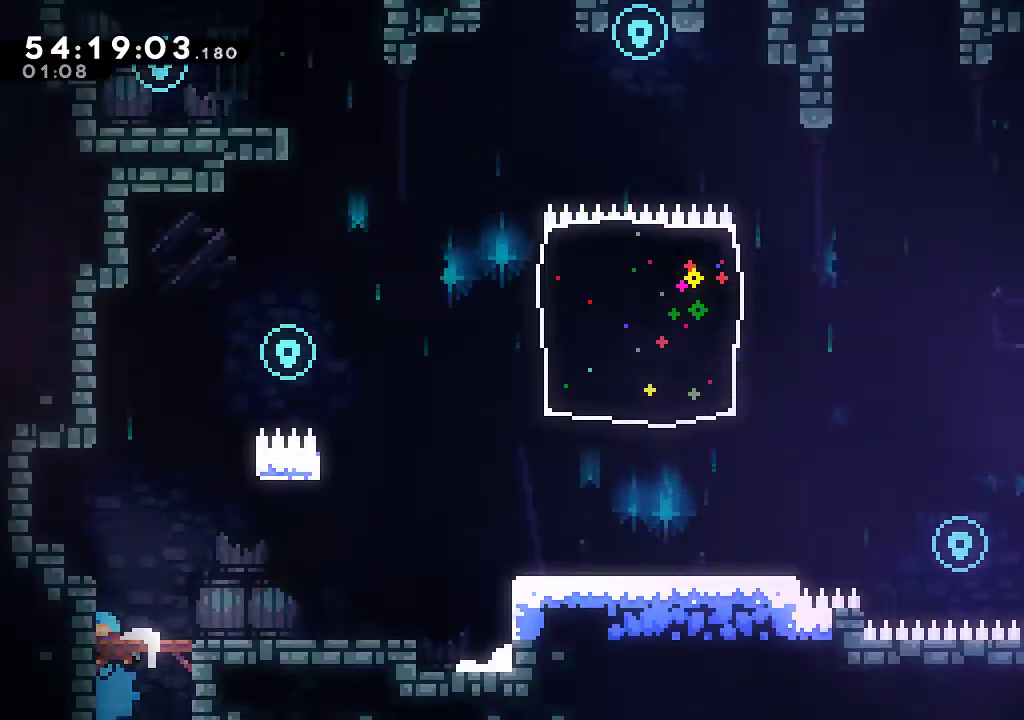
{"buttons": [], "left_stick": "left", "events": [[400, "left_stick", "left"]]}
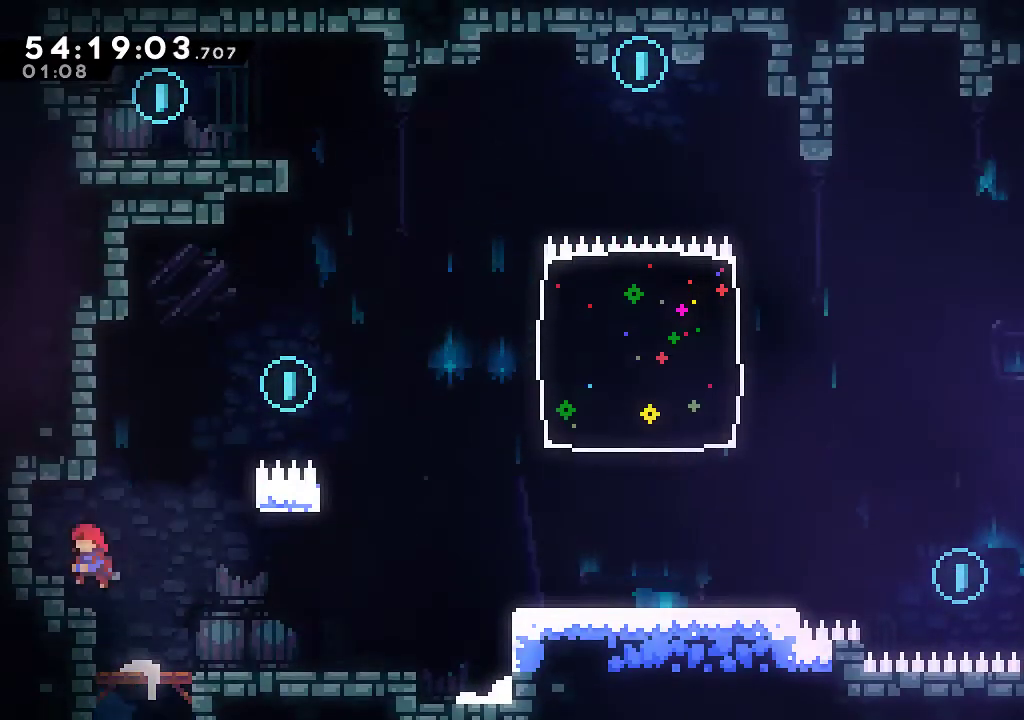
{"buttons": ["A"], "left_stick": "right", "events": [[100, "left_stick", "center"], [166, "A", "down"], [166, "left_stick", "right"]]}
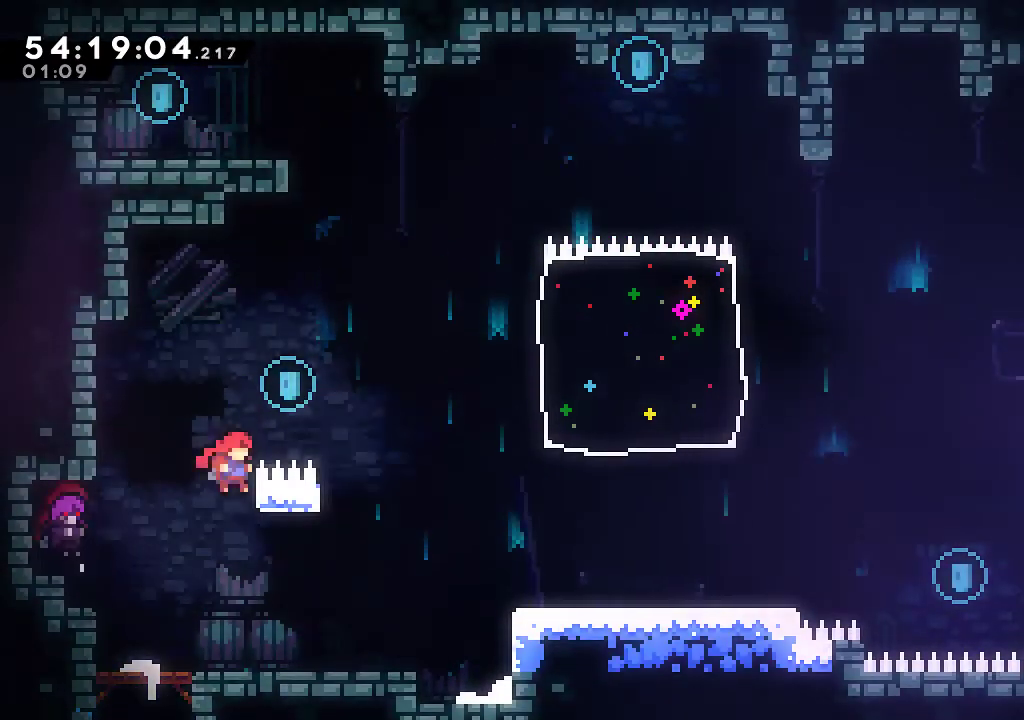
{"buttons": ["X"], "left_stick": "up", "events": [[266, "A", "up"], [266, "left_stick", "up-right"], [333, "left_stick", "up"], [366, "X", "down"]]}
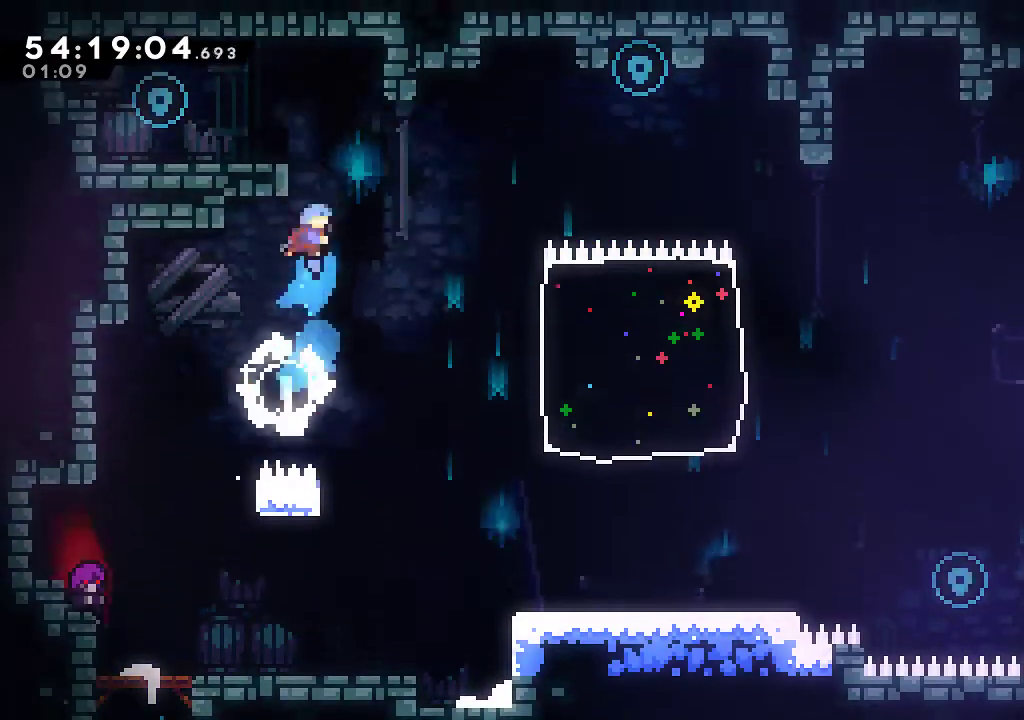
{"buttons": [], "left_stick": "left", "events": [[33, "left_stick", "center"], [166, "X", "up"], [200, "left_stick", "left"], [233, "A", "down"], [300, "left_stick", "up-left"], [366, "A", "up"], [400, "left_stick", "left"]]}
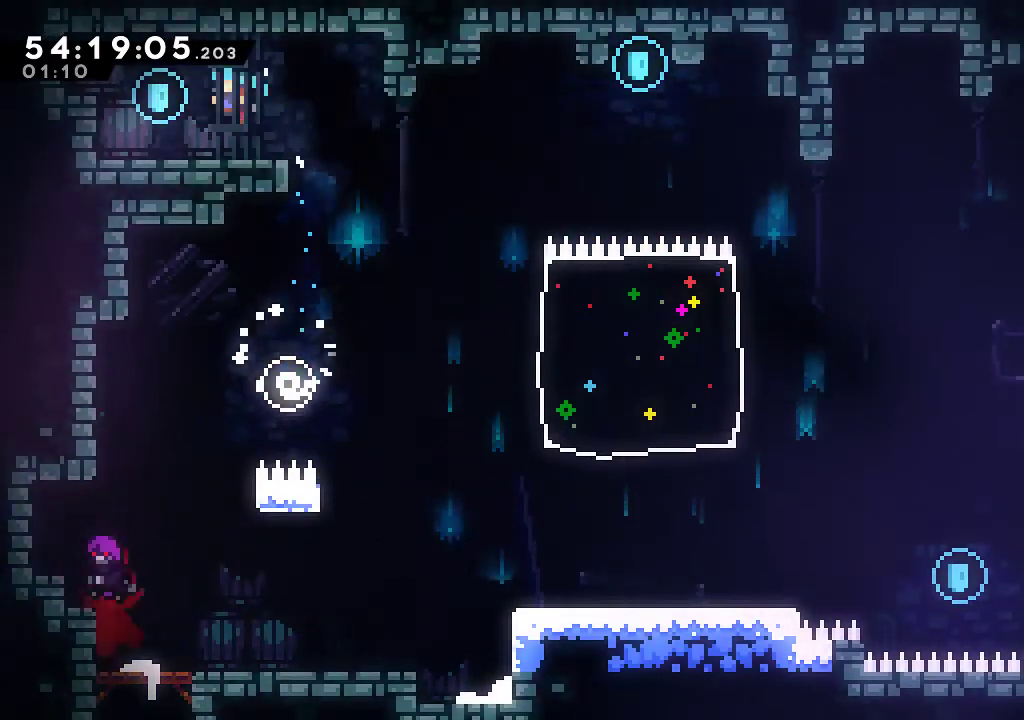
{"buttons": ["A"], "left_stick": "down-right", "events": [[200, "left_stick", "down-right"], [233, "X", "down"], [300, "X", "up"], [466, "A", "down"]]}
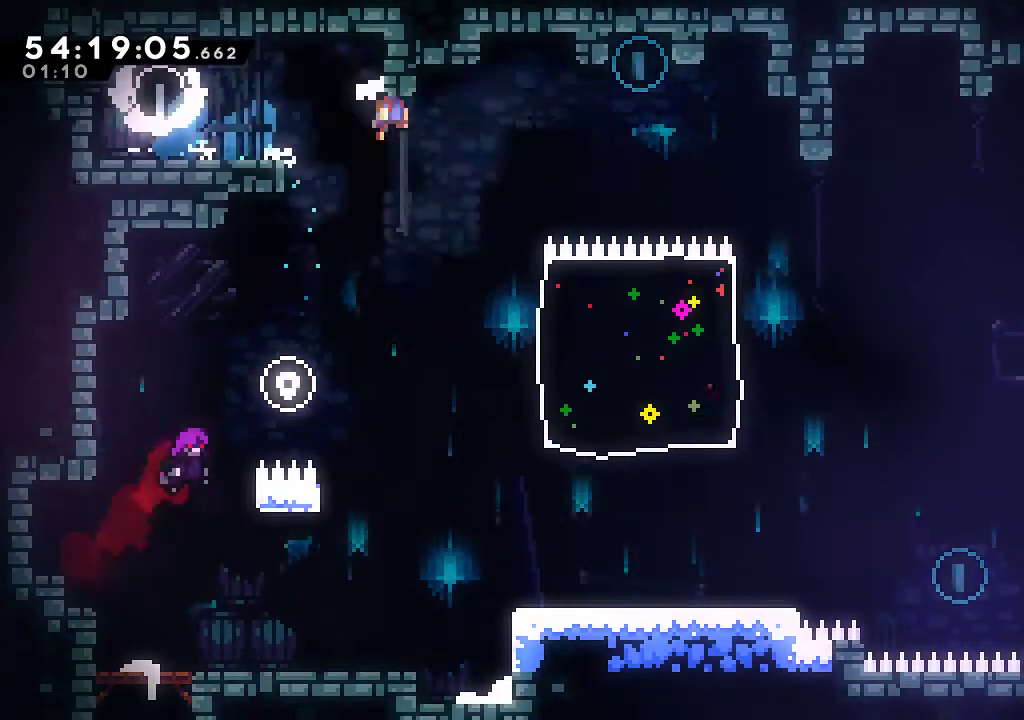
{"buttons": [], "left_stick": "right", "events": [[133, "left_stick", "right"], [233, "A", "up"]]}
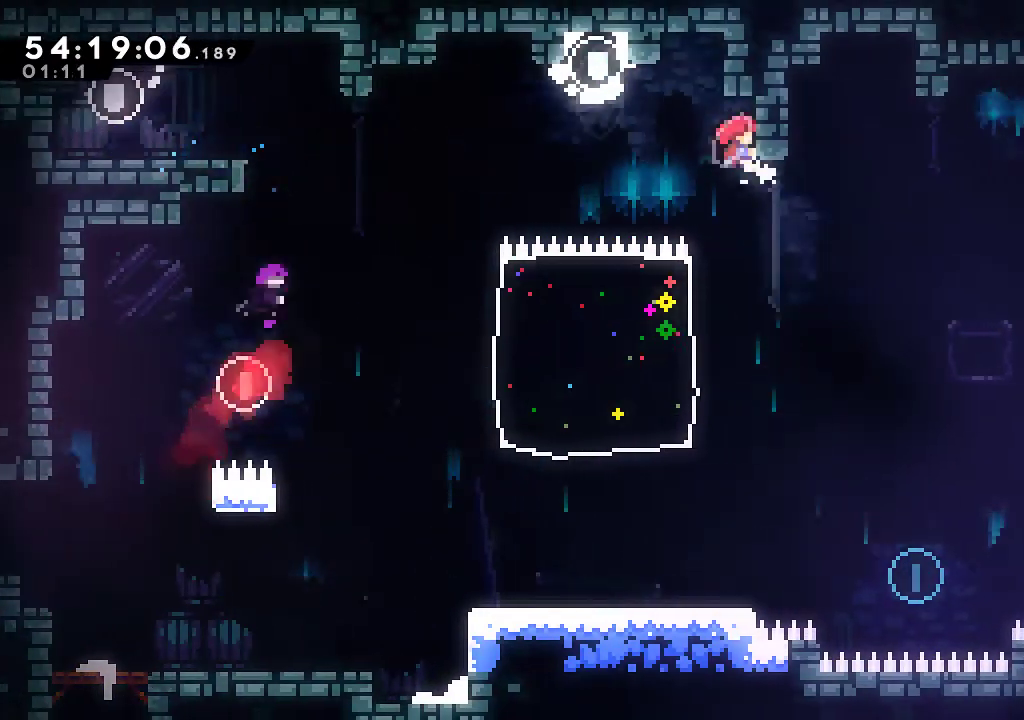
{"buttons": [], "left_stick": "down-left", "events": [[33, "left_stick", "center"], [133, "left_stick", "down-left"]]}
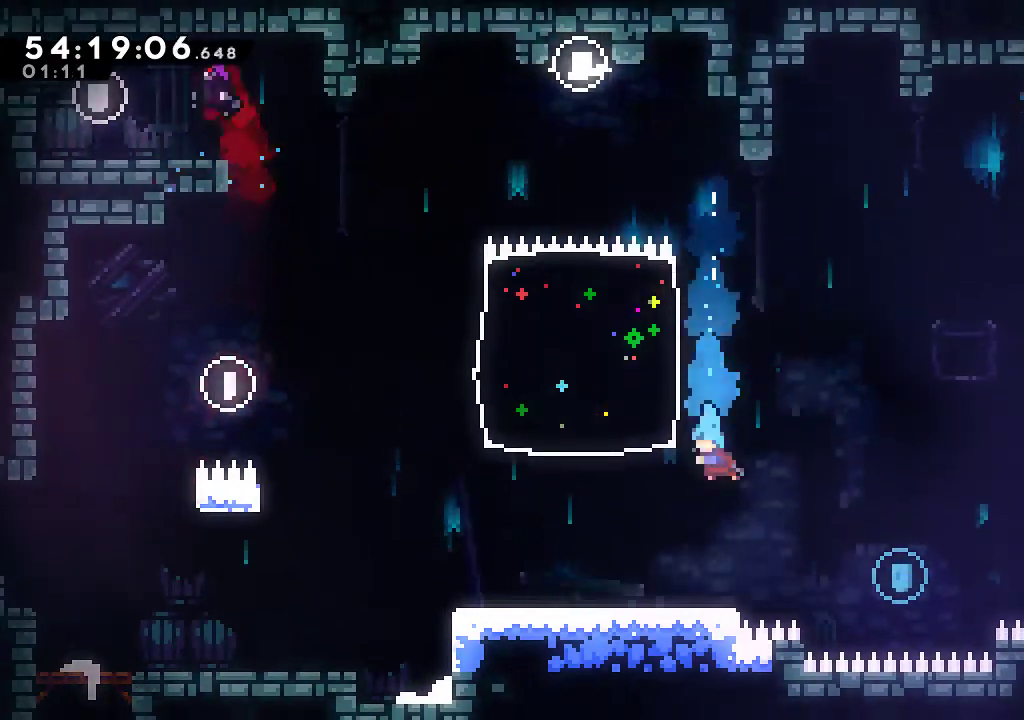
{"buttons": ["A"], "left_stick": "right", "events": [[266, "left_stick", "right"], [366, "A", "down"]]}
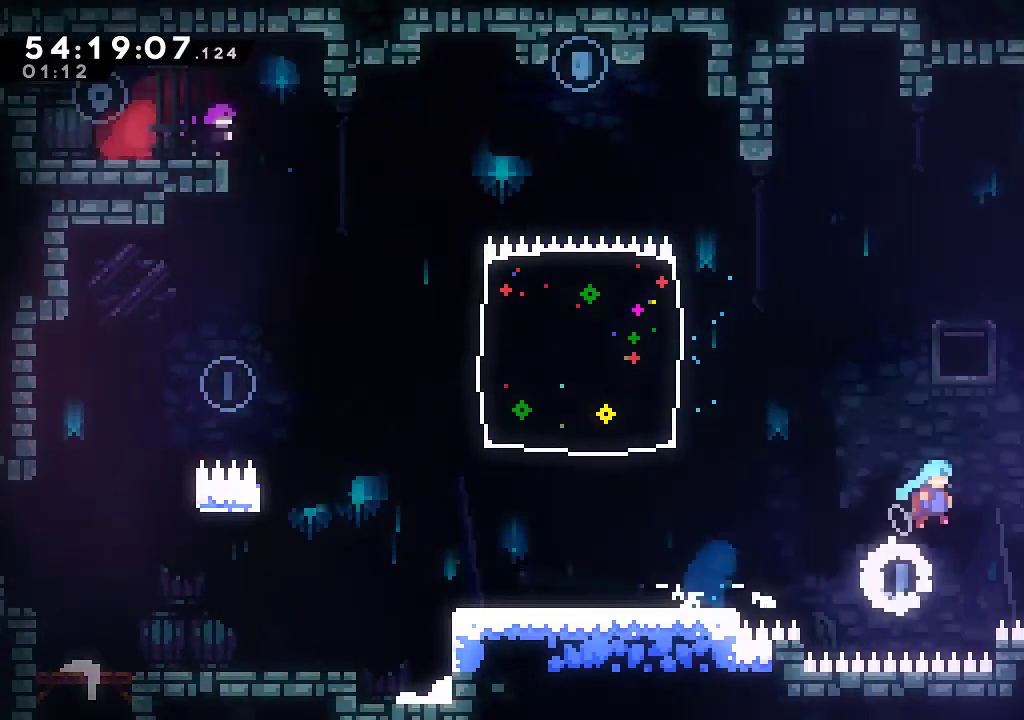
{"buttons": [], "left_stick": "center", "events": [[166, "A", "up"], [266, "A", "down"], [366, "A", "up"], [433, "left_stick", "center"]]}
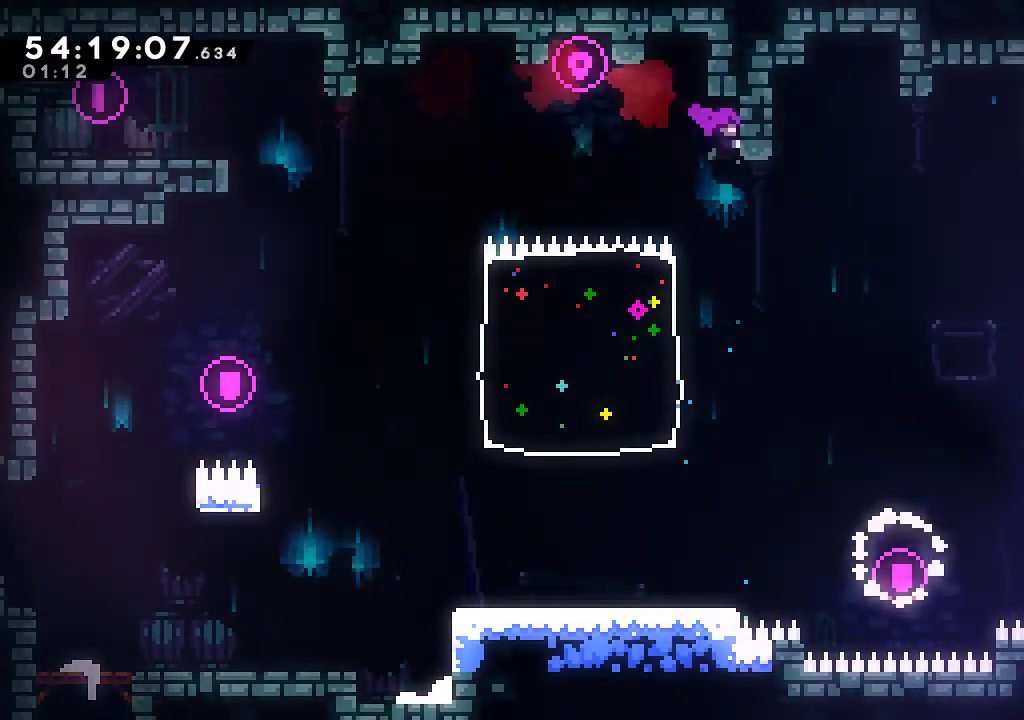
{"buttons": ["A"], "left_stick": "left", "events": [[33, "left_stick", "left"], [400, "A", "down"]]}
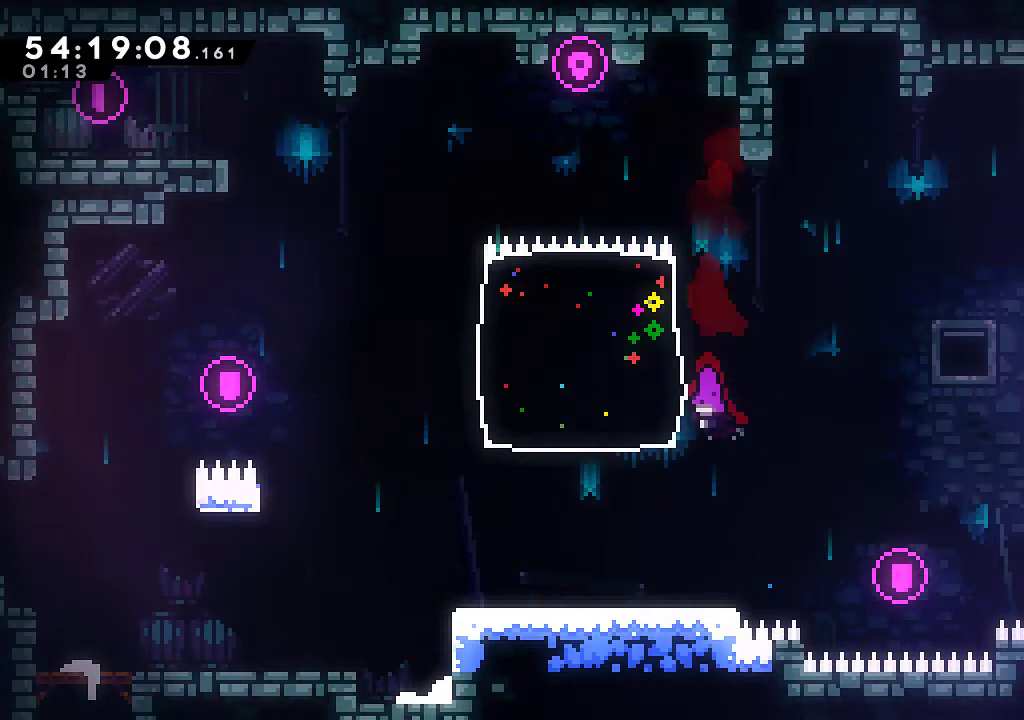
{"buttons": [], "left_stick": "right", "events": [[66, "A", "up"], [133, "left_stick", "up"], [166, "X", "down"], [300, "left_stick", "right"], [366, "X", "up"]]}
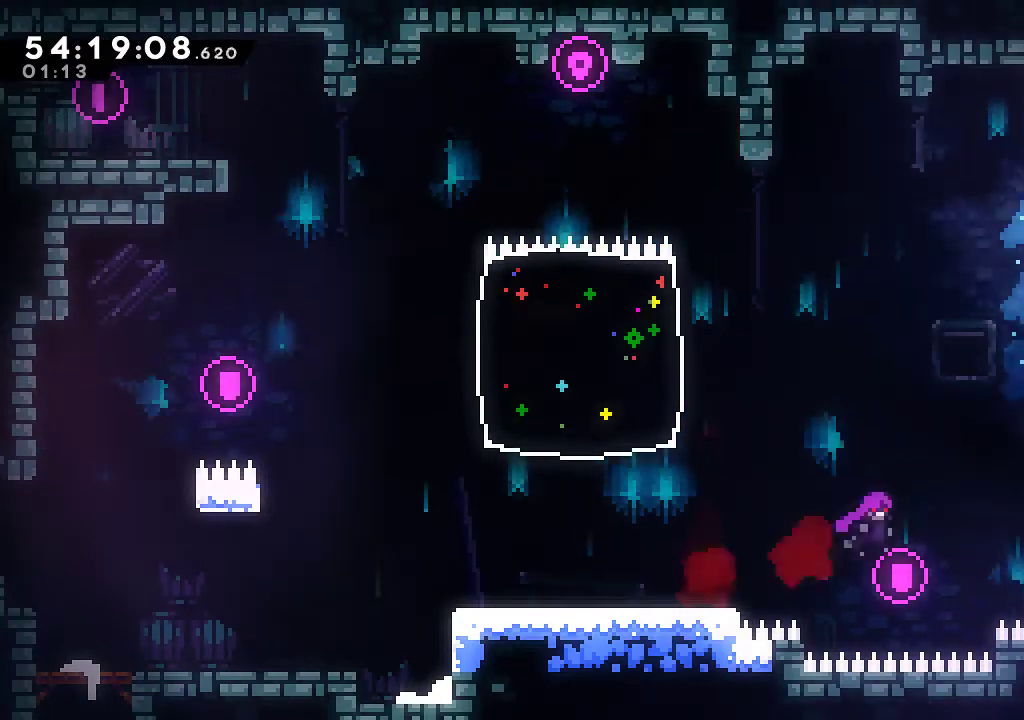
{"buttons": ["A"], "left_stick": "up-left", "events": [[33, "left_stick", "center"], [166, "A", "down"], [233, "left_stick", "right"], [333, "A", "up"], [400, "X", "down"], [400, "left_stick", "up"], [466, "X", "up"], [466, "left_stick", "up-left"], [500, "A", "down"]]}
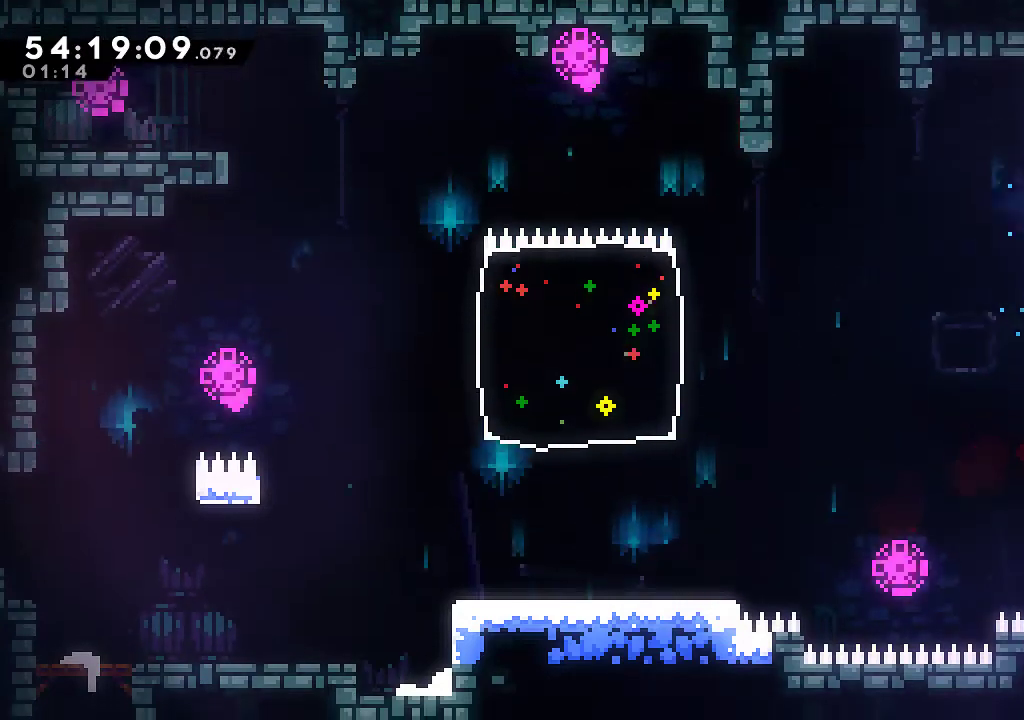
{"buttons": ["A"], "left_stick": "center", "events": [[266, "left_stick", "center"]]}
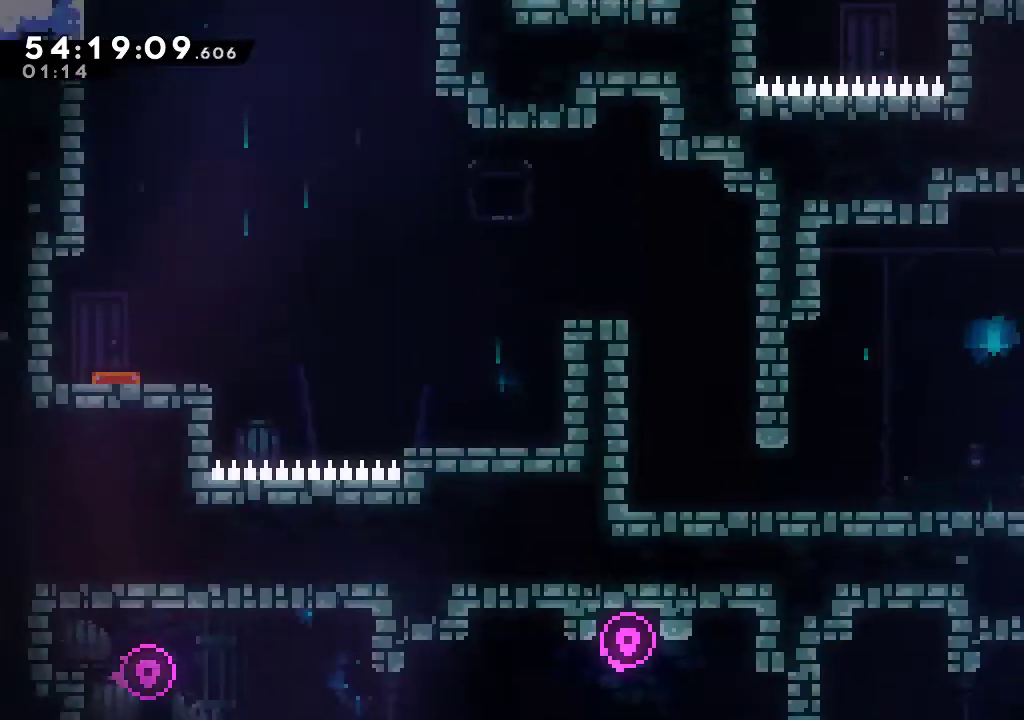
{"buttons": [], "left_stick": "center", "events": [[366, "A", "up"]]}
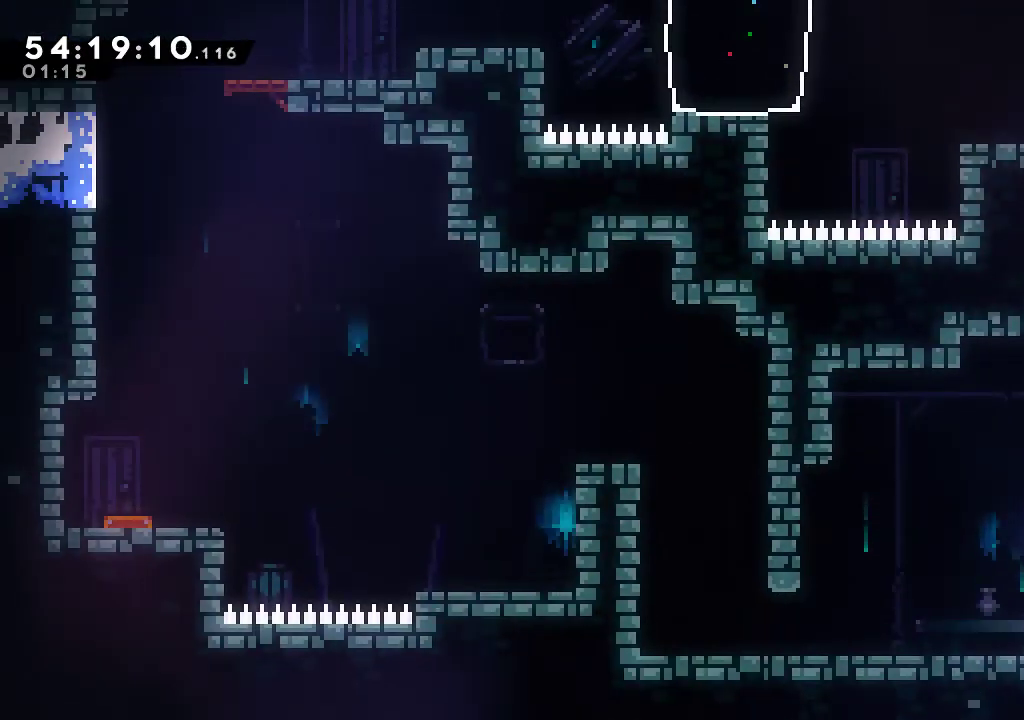
{"buttons": [], "left_stick": "down-left", "events": [[33, "left_stick", "down-left"], [100, "X", "down"], [166, "X", "up"], [233, "A", "down"], [333, "A", "up"]]}
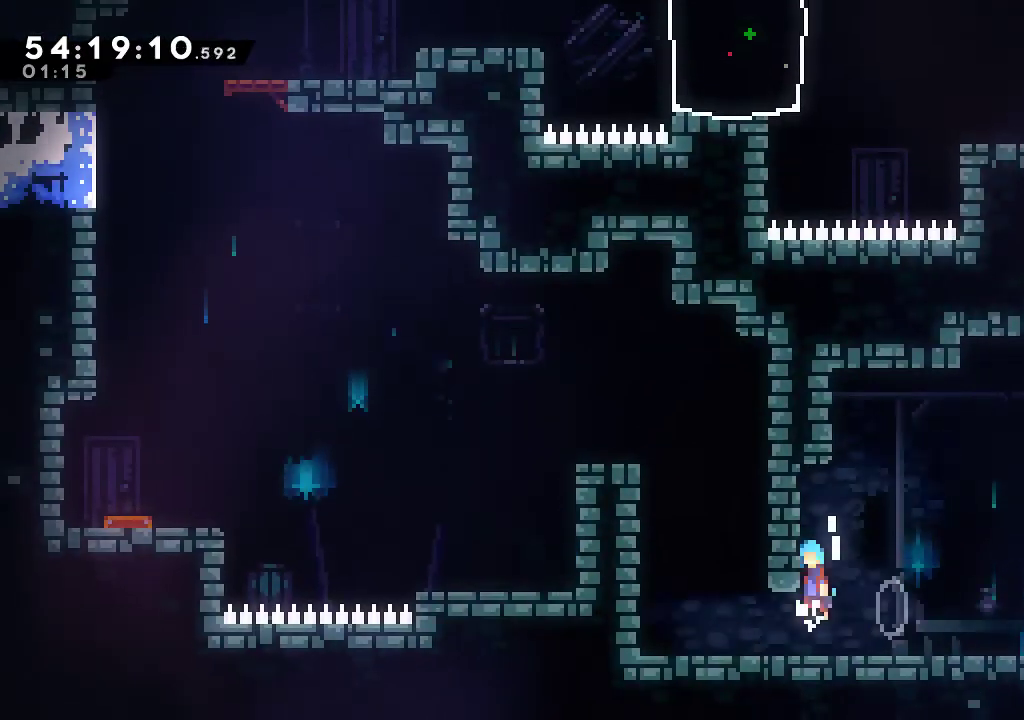
{"buttons": [], "left_stick": "center", "events": [[33, "A", "down"], [100, "left_stick", "left"], [133, "A", "up"], [333, "left_stick", "center"]]}
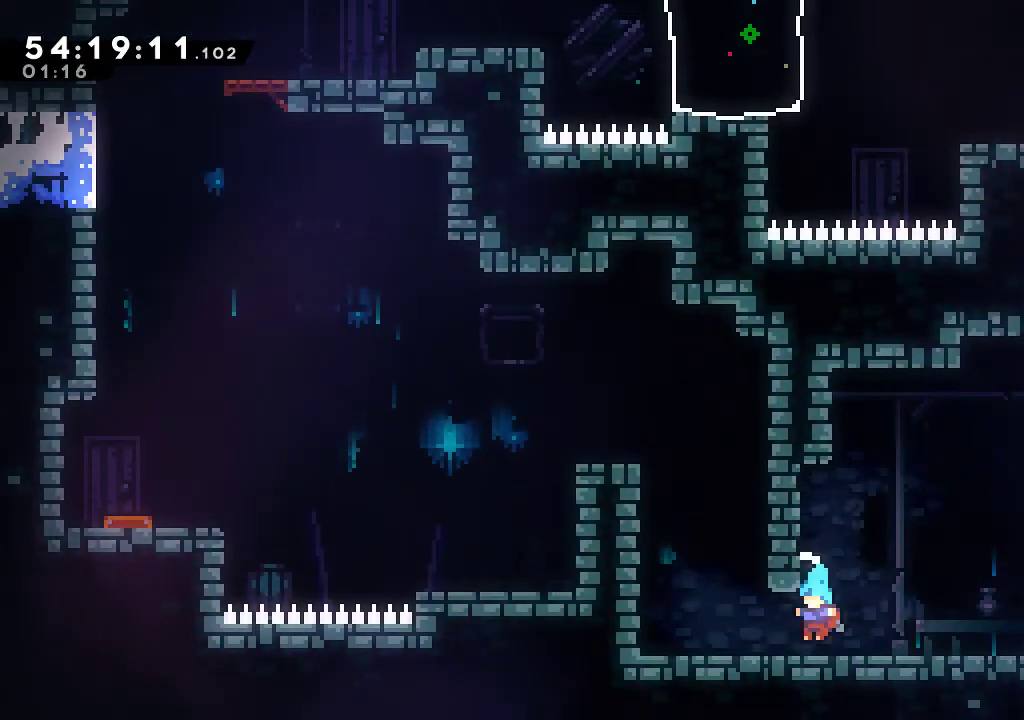
{"buttons": ["A"], "left_stick": "right", "events": [[100, "left_stick", "left"], [333, "A", "down"], [333, "left_stick", "center"], [400, "left_stick", "right"]]}
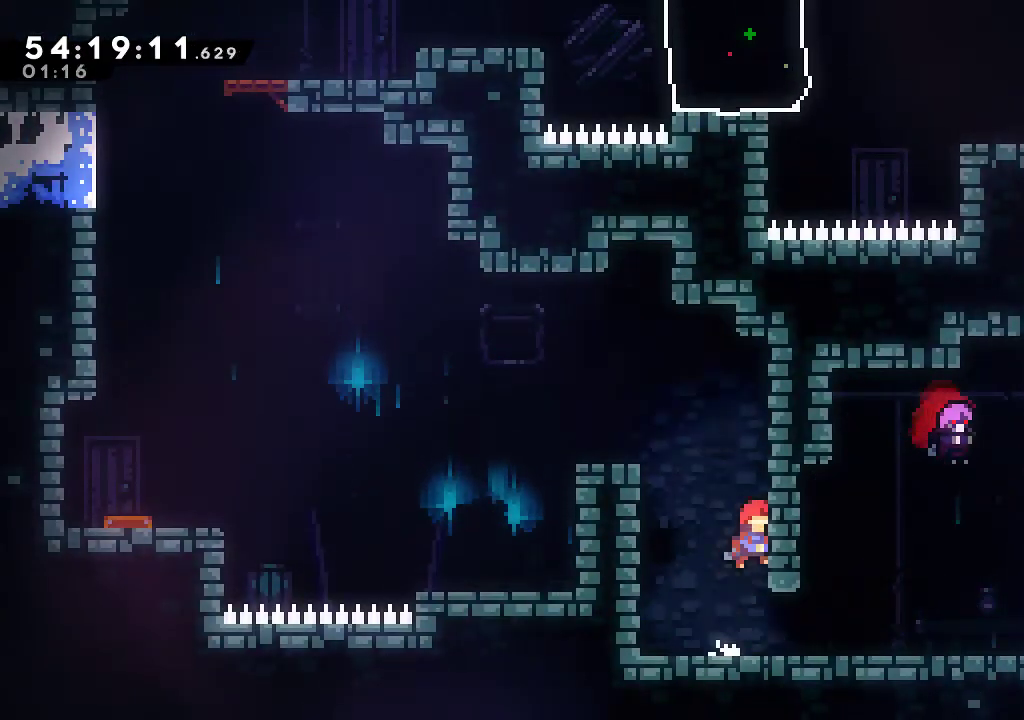
{"buttons": ["X"], "left_stick": "down-left", "events": [[100, "A", "up"], [133, "A", "down"], [166, "left_stick", "left"], [300, "A", "up"], [333, "left_stick", "down-left"], [500, "X", "down"]]}
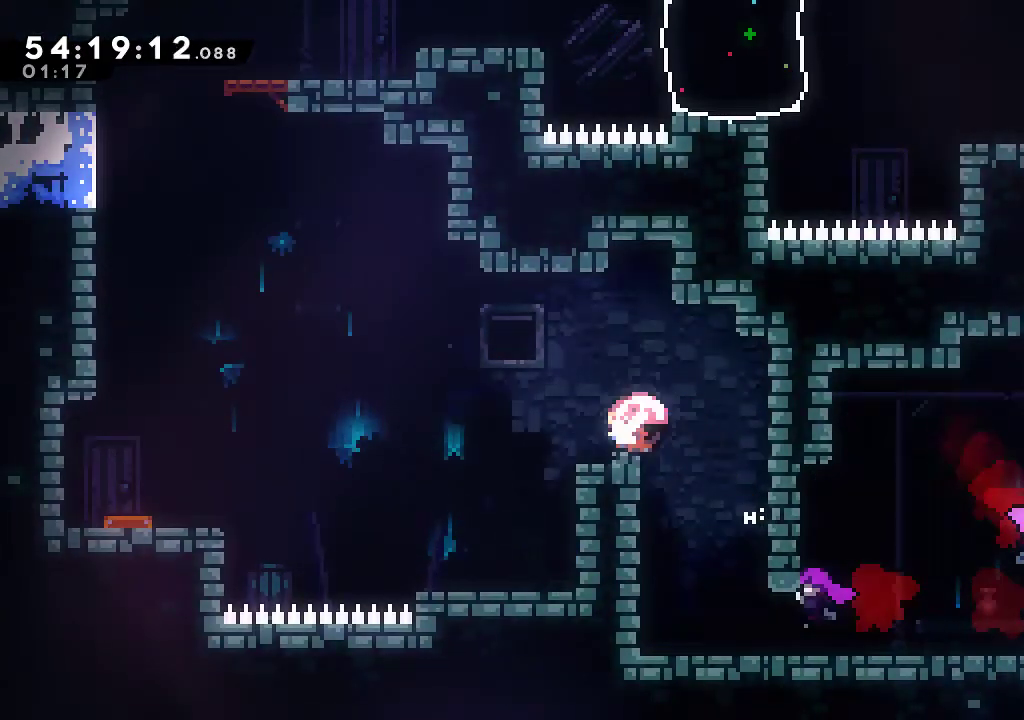
{"buttons": [], "left_stick": "left", "events": [[33, "X", "up"], [66, "A", "down"], [133, "A", "up"], [400, "left_stick", "center"], [466, "left_stick", "left"]]}
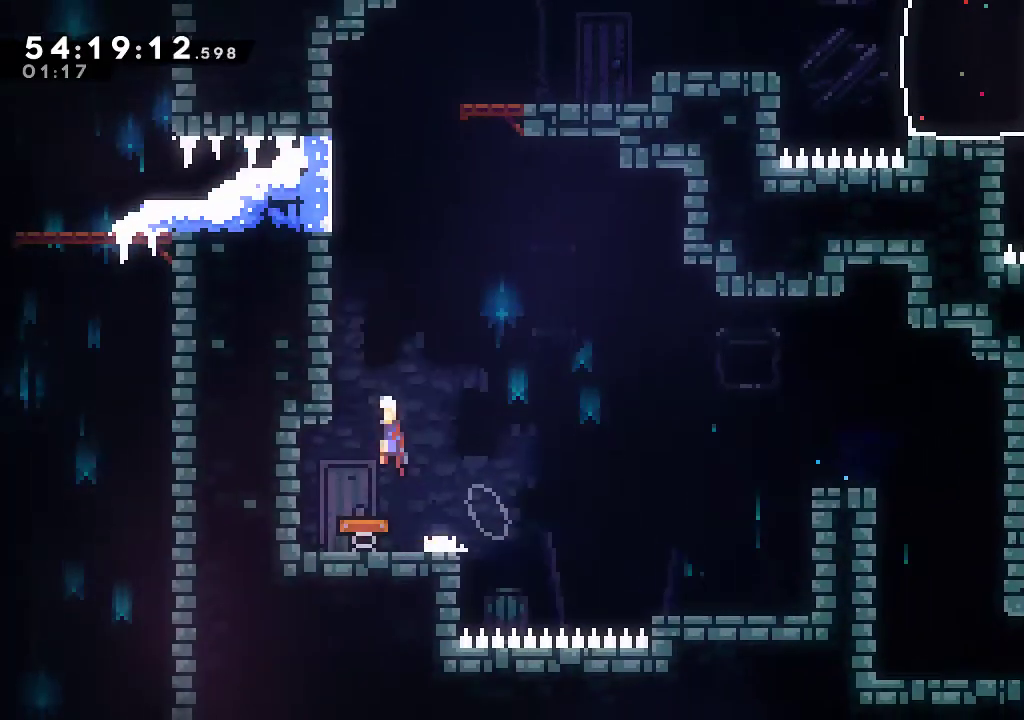
{"buttons": ["A"], "left_stick": "up-right", "events": [[233, "X", "down"], [266, "left_stick", "up"], [300, "X", "up"], [366, "A", "down"], [433, "left_stick", "up-right"]]}
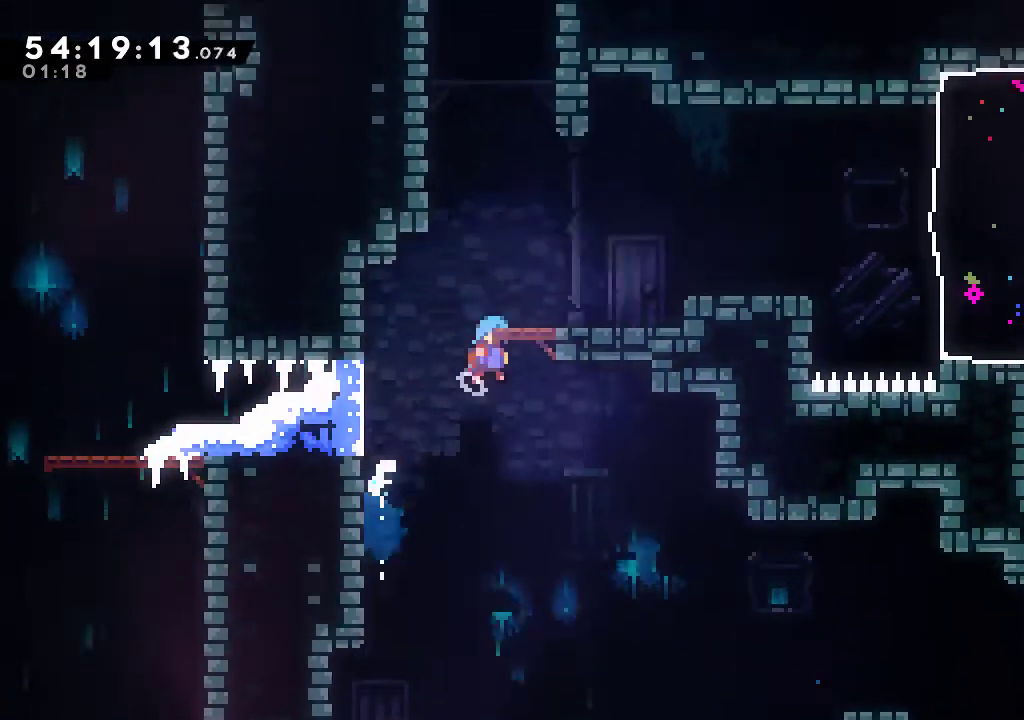
{"buttons": ["A"], "left_stick": "right", "events": [[66, "left_stick", "right"], [166, "A", "up"], [433, "A", "down"]]}
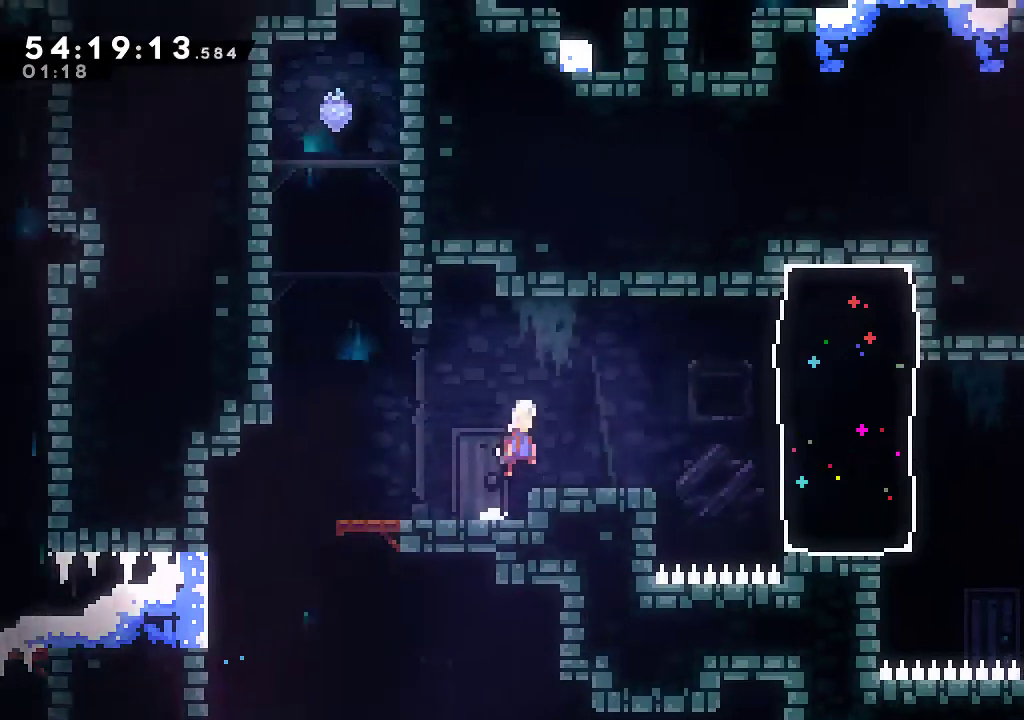
{"buttons": [], "left_stick": "right", "events": [[33, "A", "up"], [266, "A", "down"], [333, "A", "up"]]}
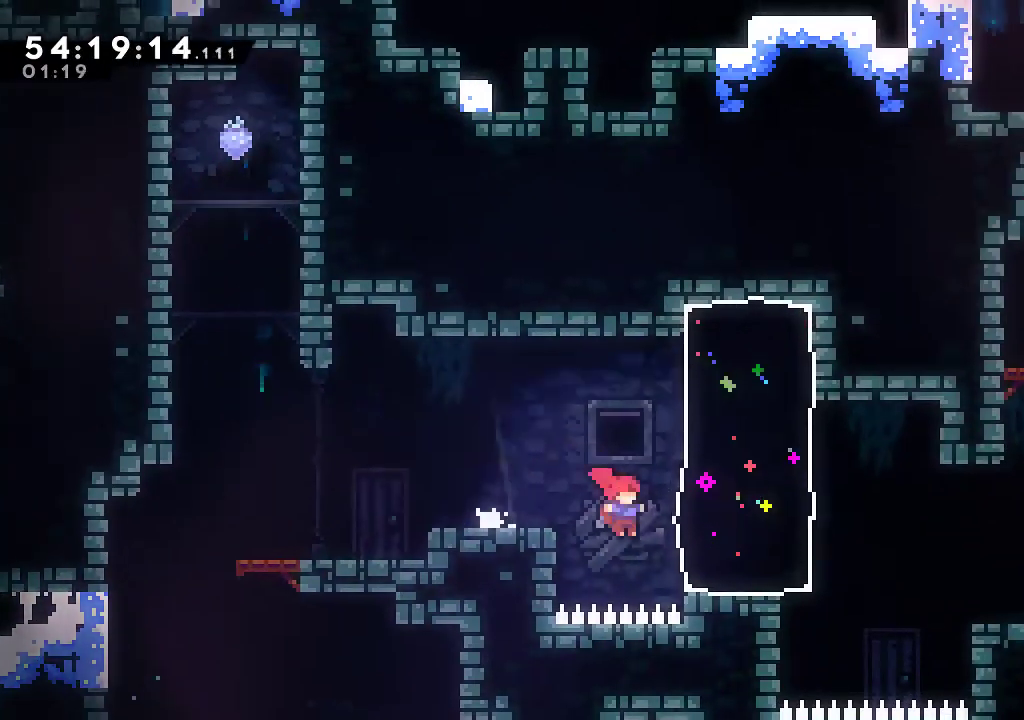
{"buttons": ["A", "L2"], "left_stick": "right", "events": [[166, "L2", "down"], [300, "L2", "up"], [400, "A", "down"], [400, "L2", "down"]]}
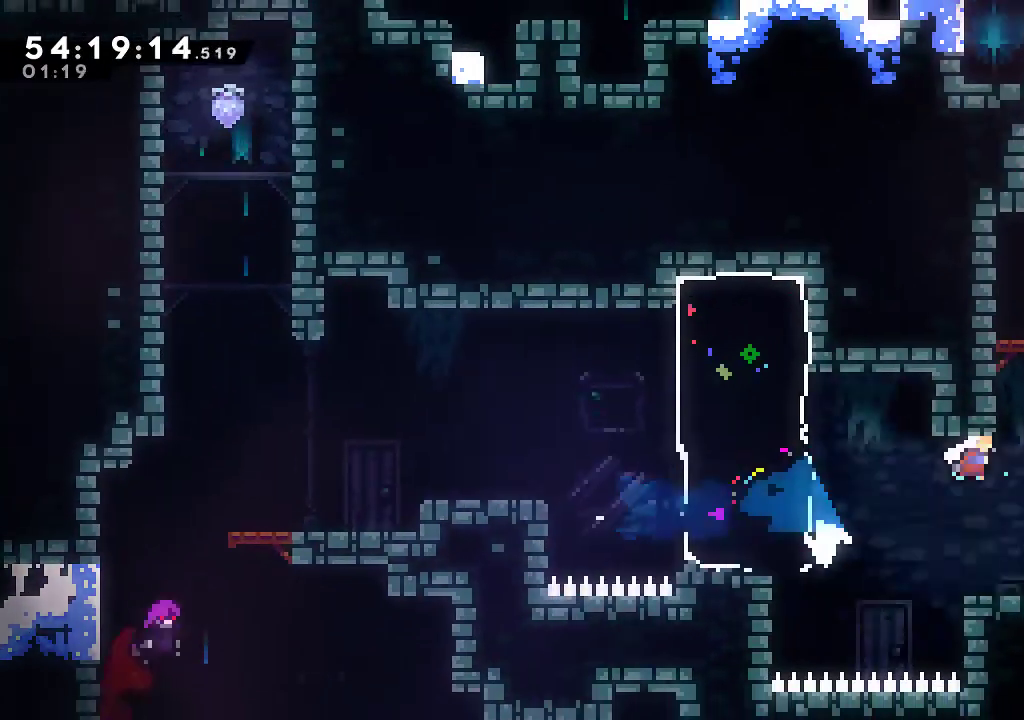
{"buttons": [], "left_stick": "right", "events": [[100, "A", "up"], [100, "L2", "up"], [166, "left_stick", "up"], [200, "X", "down"], [300, "X", "up"], [300, "left_stick", "center"], [400, "left_stick", "right"]]}
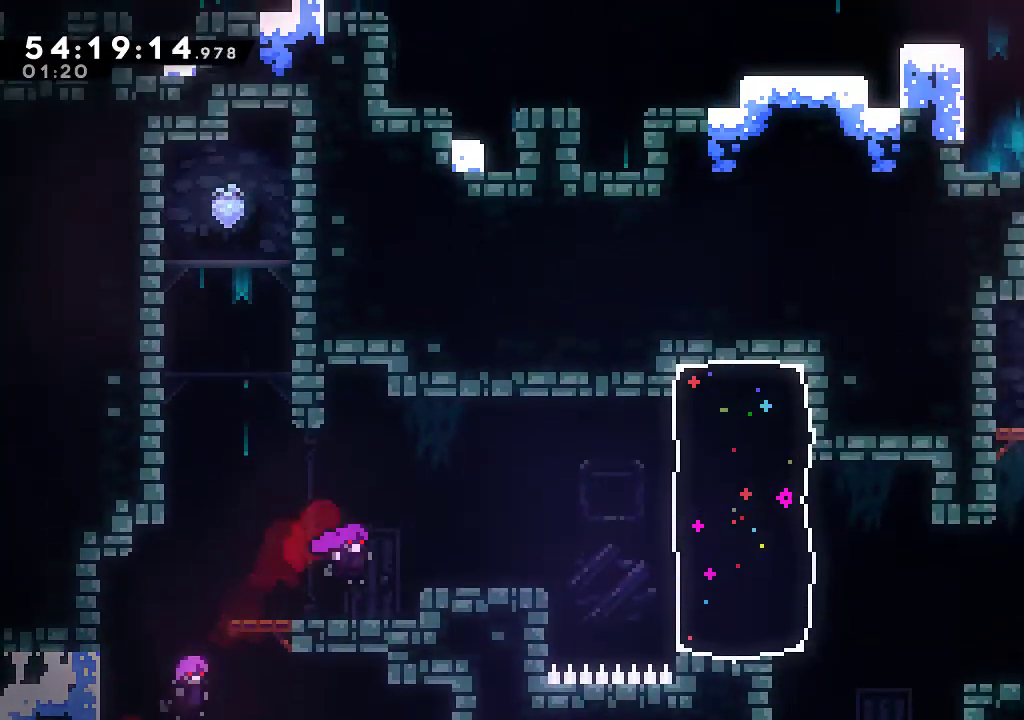
{"buttons": ["A"], "left_stick": "down-right", "events": [[166, "left_stick", "down-right"], [333, "A", "down"]]}
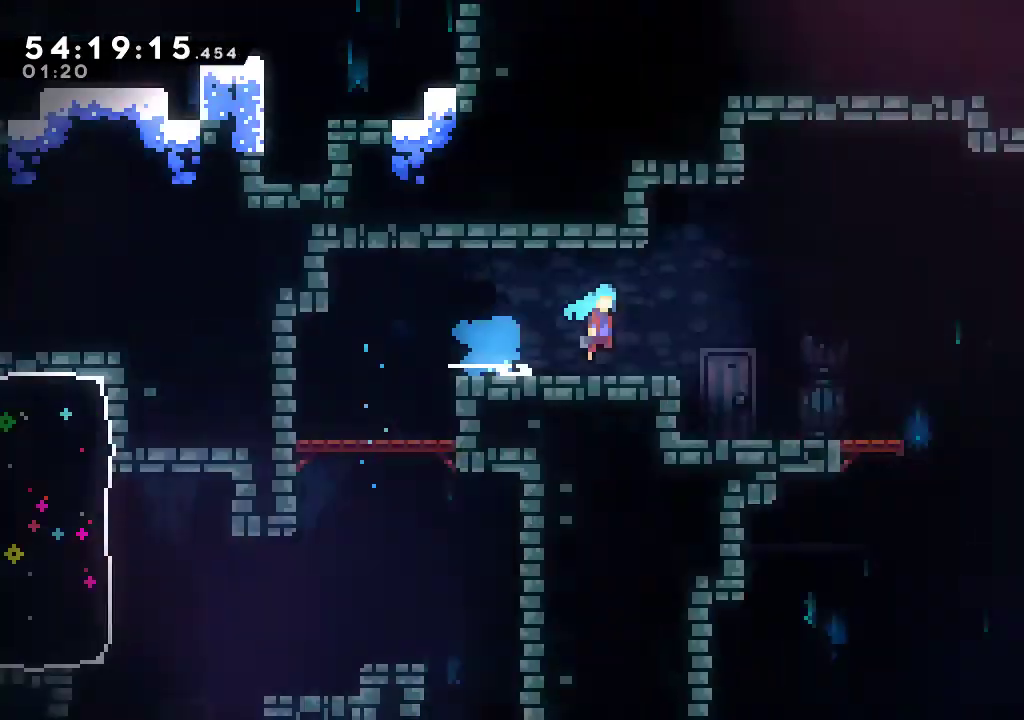
{"buttons": ["A"], "left_stick": "down-right", "events": []}